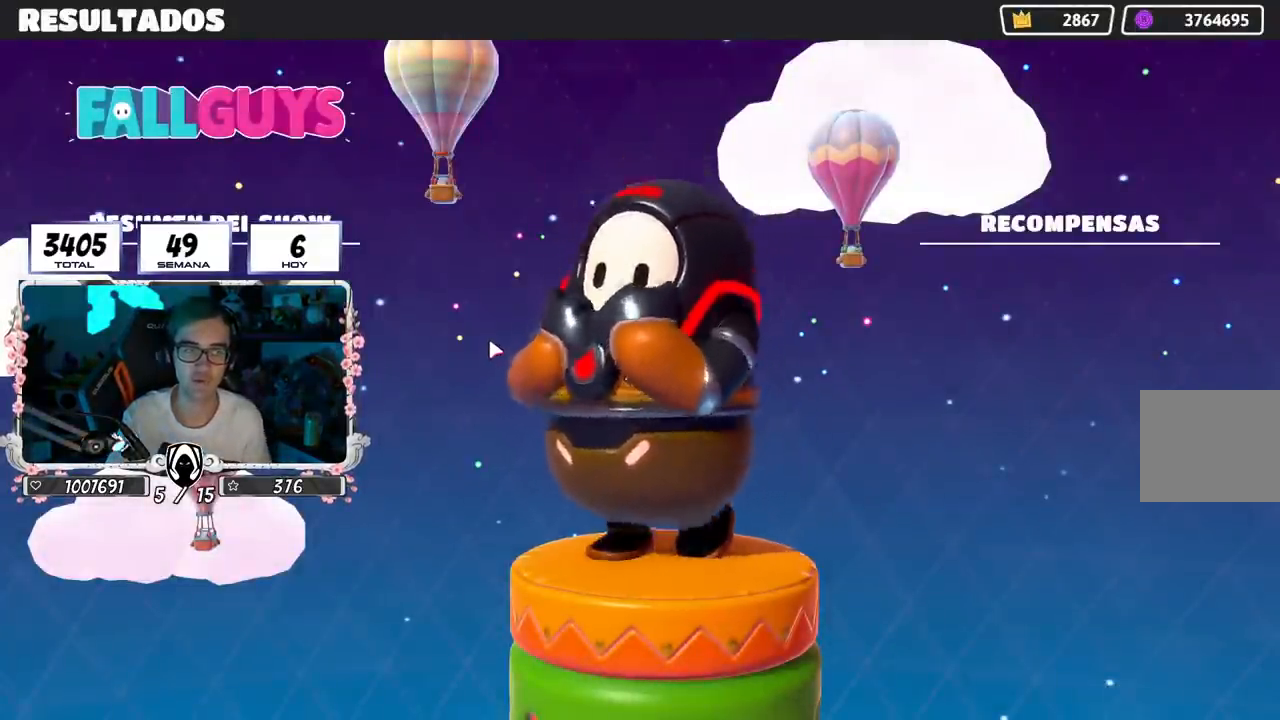
Gameplay with a controller (PlayStation layout); each line is a JSON object with the inputs held at the frame after it. "events" lists button and stick changes between this image and that frame as [ms after this image, input, new state], when the widget could be followed in between.
{"buttons": [], "left_stick": "center", "right_stick": "center", "events": [[184, "CIRCLE", "down"], [317, "CIRCLE", "up"], [384, "CIRCLE", "down"], [450, "CIRCLE", "up"]]}
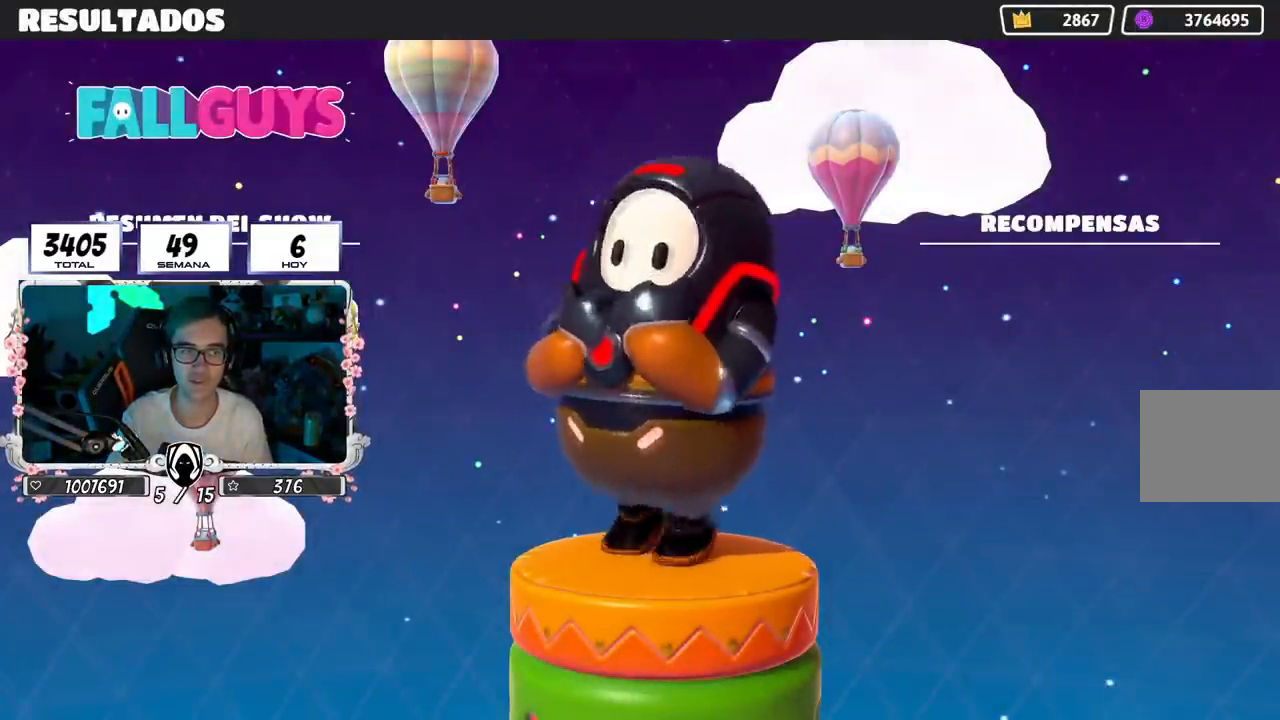
{"buttons": [], "left_stick": "center", "right_stick": "center", "events": [[50, "CIRCLE", "down"], [100, "CIRCLE", "up"], [183, "CIRCLE", "down"], [216, "CIRCLE", "up"]]}
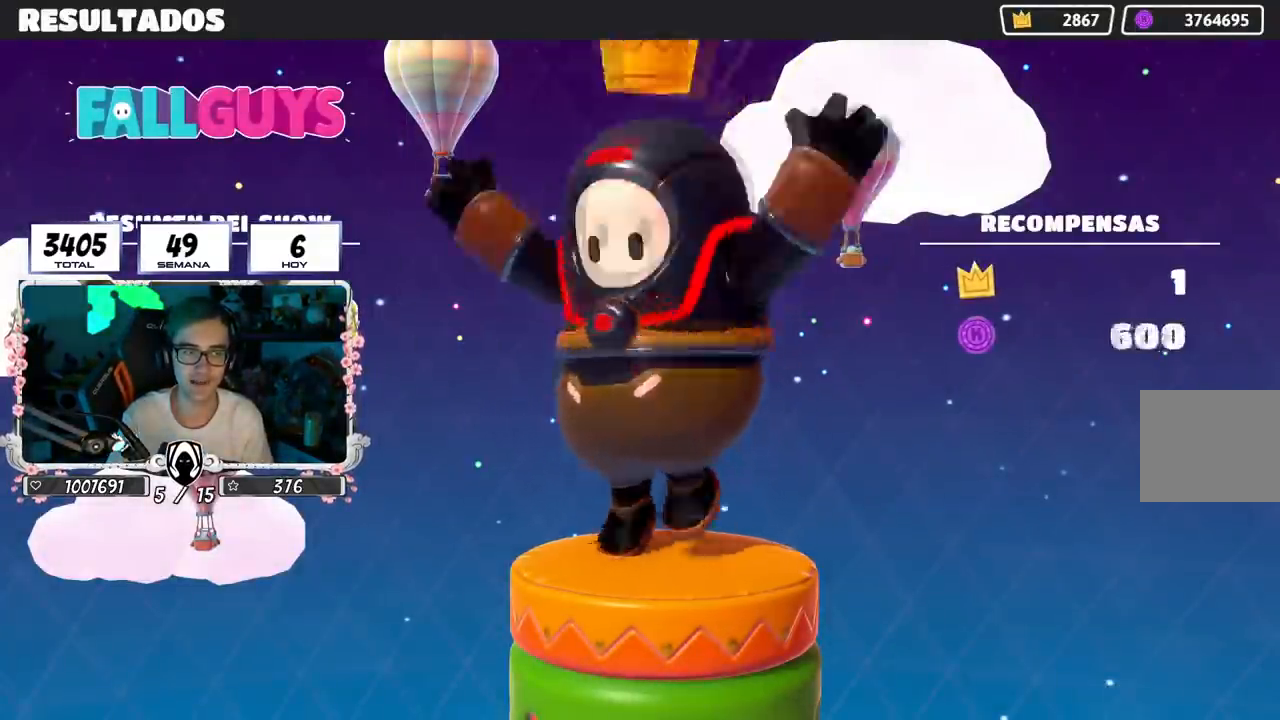
{"buttons": [], "left_stick": "center", "right_stick": "center", "events": [[334, "CIRCLE", "down"], [350, "CIRCLE", "up"], [417, "CIRCLE", "down"], [501, "CIRCLE", "up"]]}
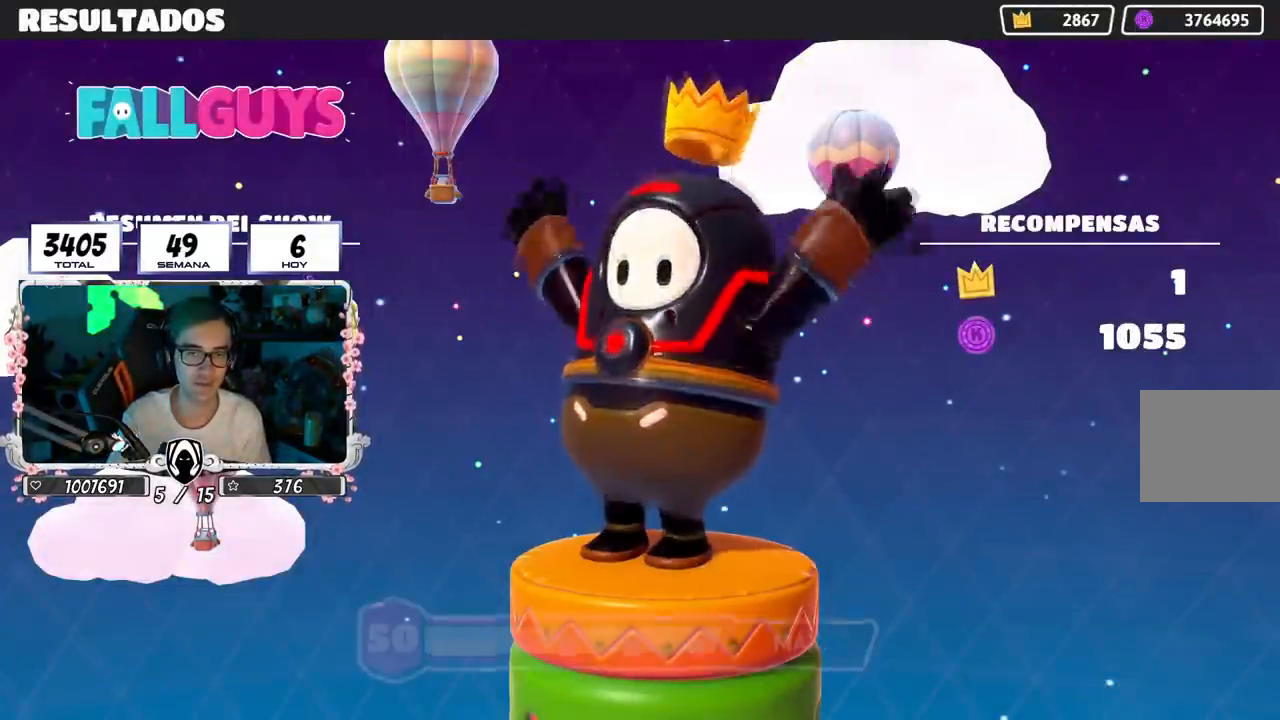
{"buttons": [], "left_stick": "center", "right_stick": "center", "events": [[233, "CIRCLE", "down"], [317, "CIRCLE", "up"]]}
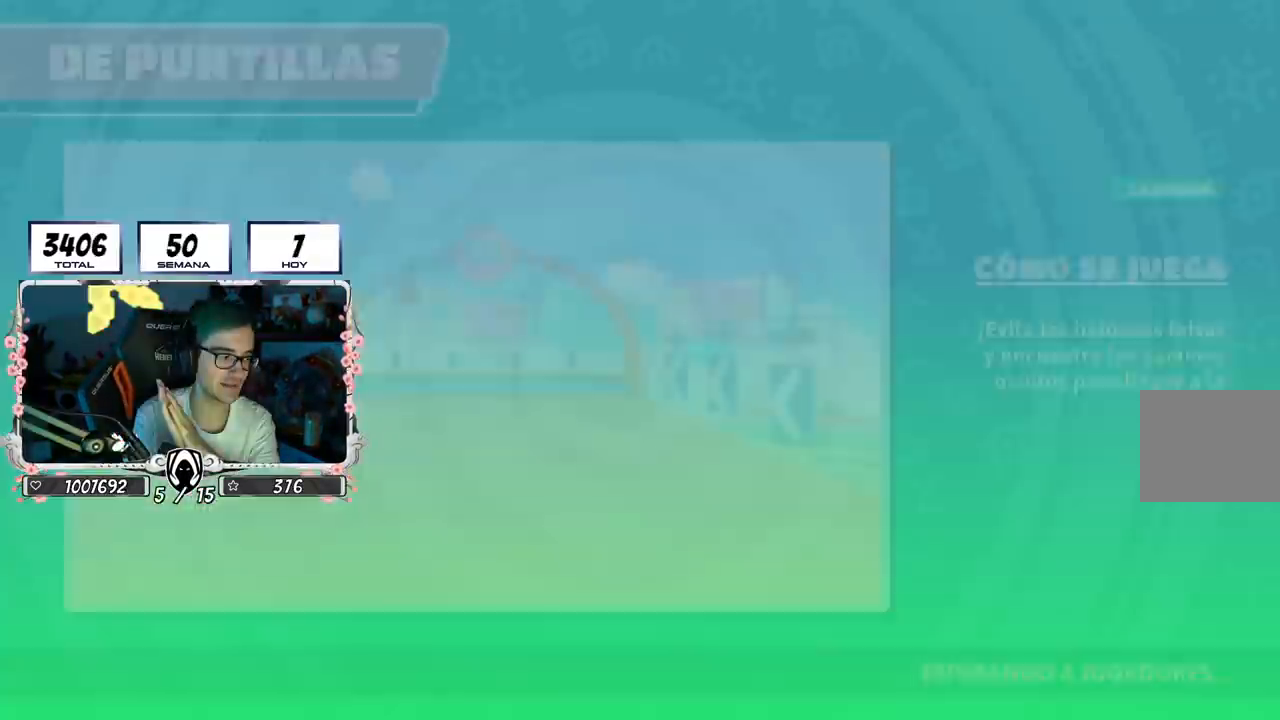
{"buttons": [], "left_stick": "center", "right_stick": "center", "events": []}
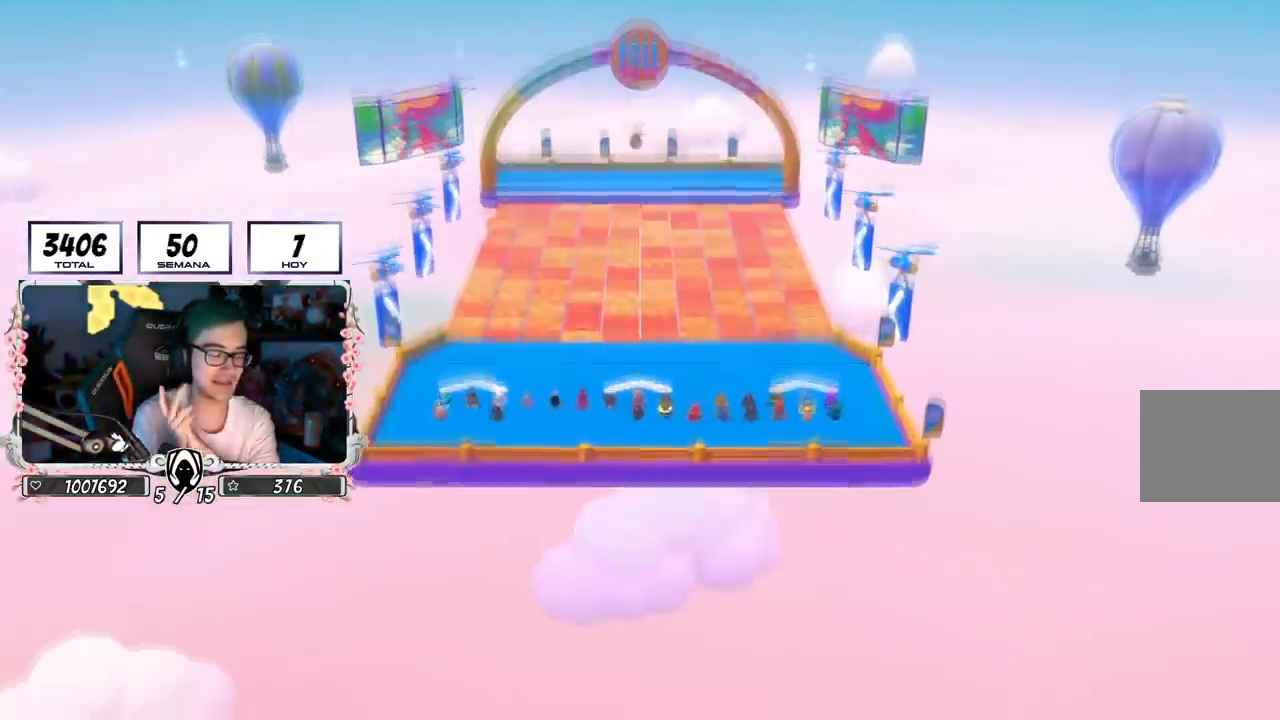
{"buttons": [], "left_stick": "center", "right_stick": "center", "events": []}
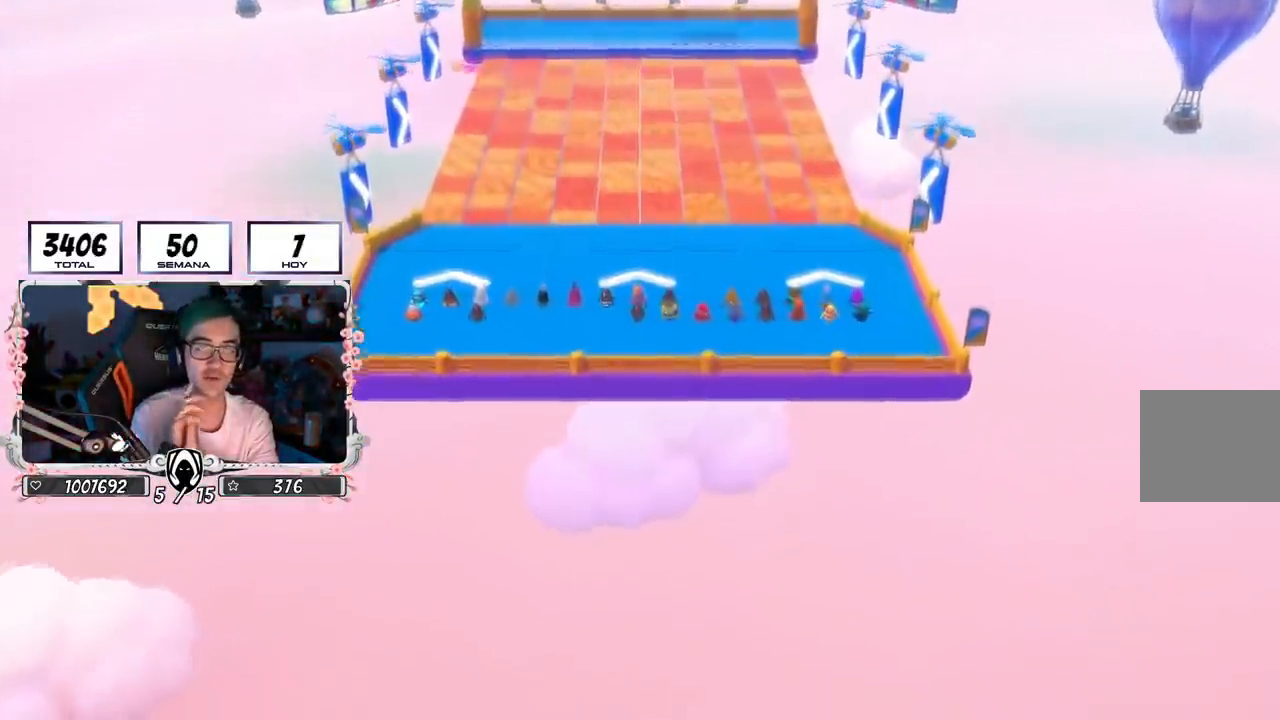
{"buttons": [], "left_stick": "center", "right_stick": "center", "events": []}
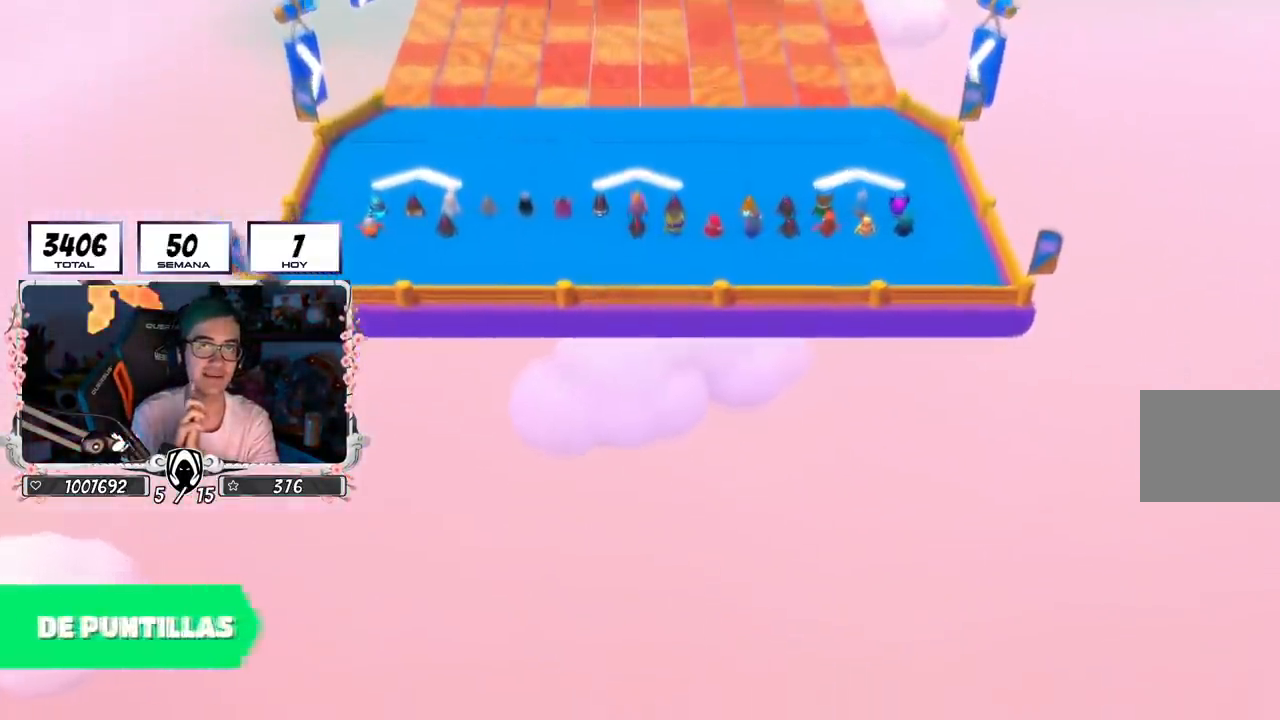
{"buttons": [], "left_stick": "center", "right_stick": "center", "events": []}
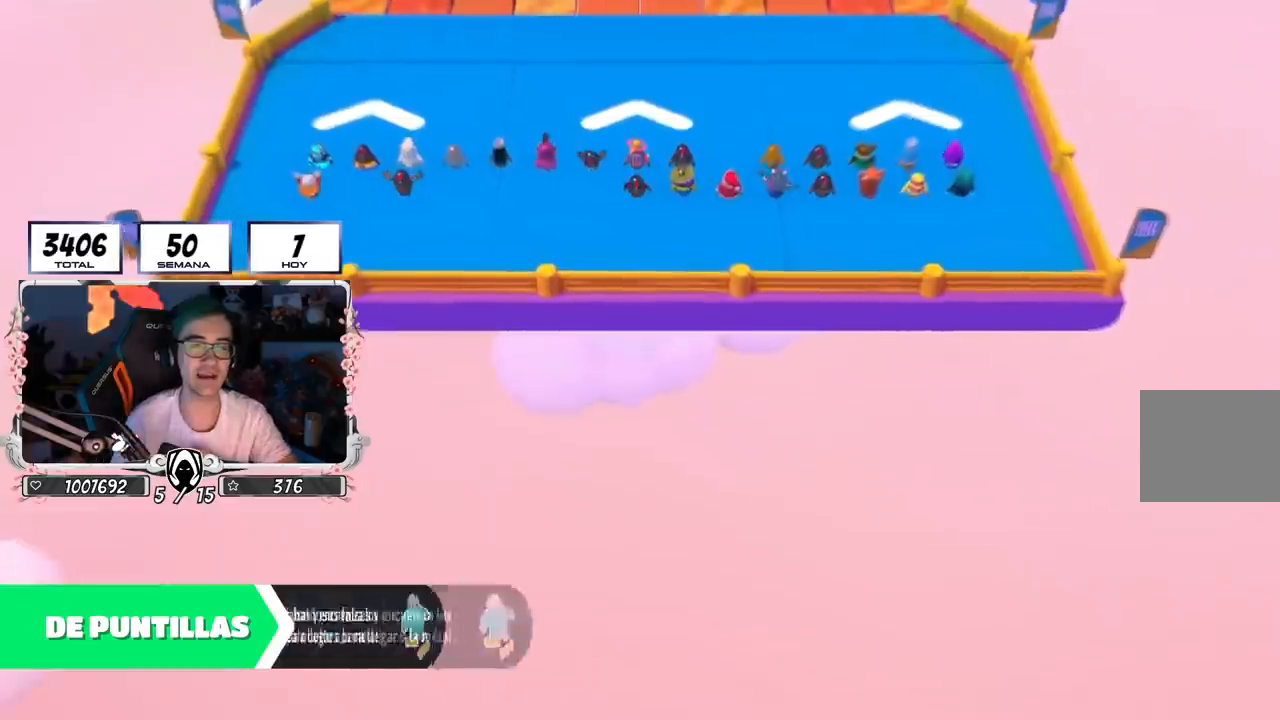
{"buttons": [], "left_stick": "center", "right_stick": "center", "events": []}
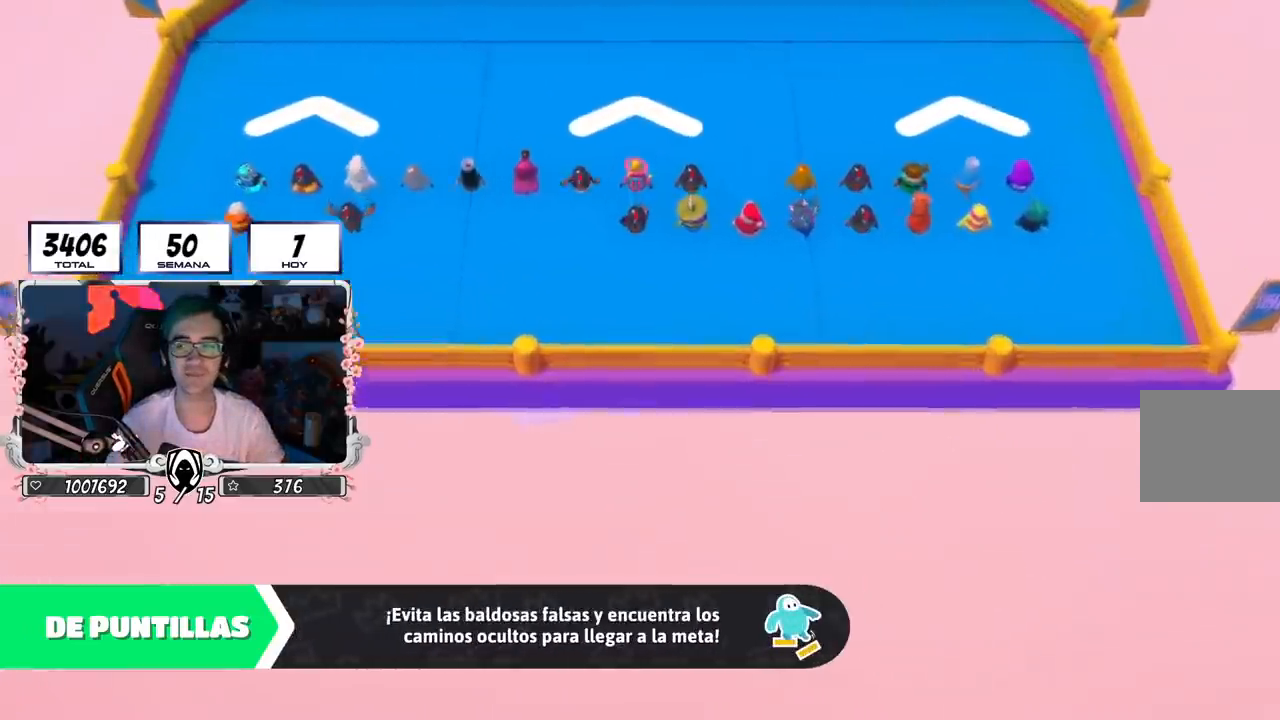
{"buttons": [], "left_stick": "center", "right_stick": "center", "events": [[116, "R1", "down"], [250, "R1", "up"]]}